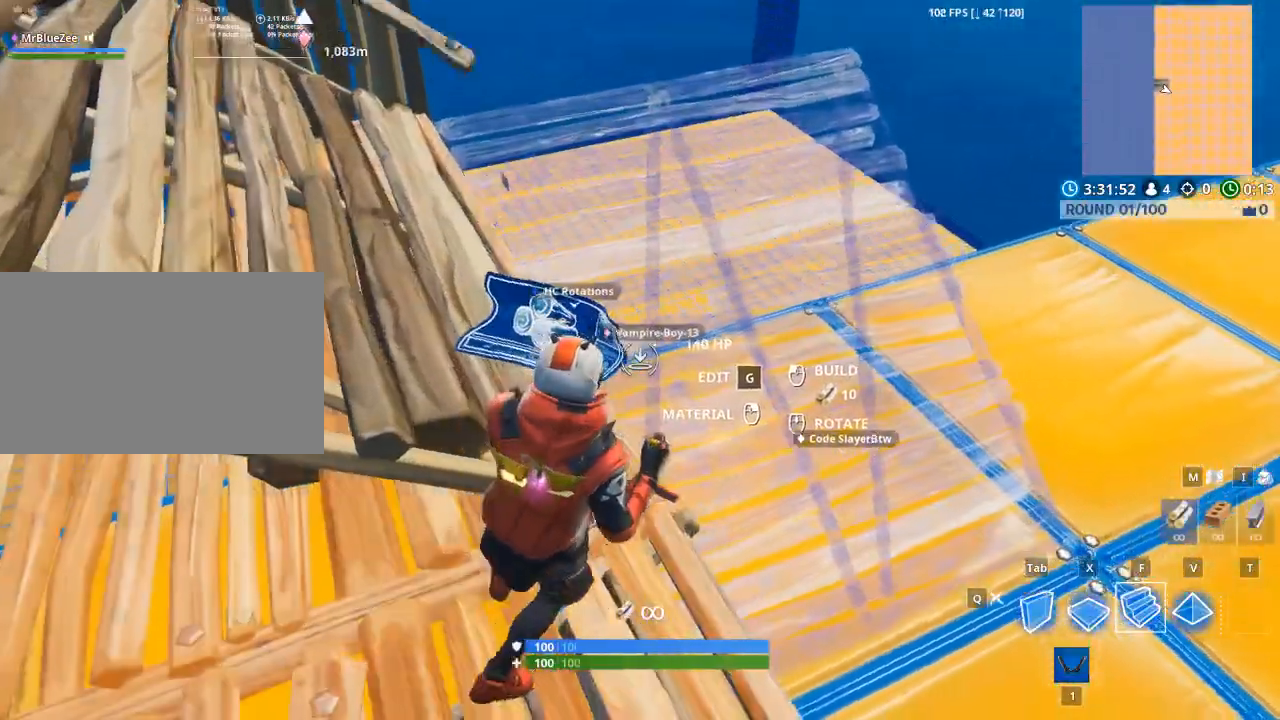
Gameplay with keyboard and mouse; each line is a JSON object with the keys and mouse buttons held at the frame after it. "events" lists presses ("down") and releases ("up") of "1", "2", "3", "4", "5", "a", "alt", "c", "caps_lock", "ctrl", "d", "e", "f", "g", "q", "r", "s", "shift", "space", "t", "tab", "v", "w", "x", "z", "mouse_left", "mouse_wheel" and "mouse_right" between this image and that frame as [ms after this image, input, new state], when the widget could be followed in between. "mouse_left", "mouse_wheel", "mouse_right" = the "left", "wheel", "right" buttons of the "mouse" list. No other keys are recorded. "wheel" means that the mouse wheel is clicked or scrolled. "mouse_move" is the direction in which the mouse moves at that frame (one of eight, or "still"), when it could be read.
{"keys": [], "mouse": ["left"], "mouse_move": "up-right", "events": [[84, "d", "up"], [117, "space", "down"], [167, "a", "down"], [217, "x", "down"], [267, "mouse_left", "down"], [351, "space", "up"], [401, "a", "up"], [451, "x", "up"]]}
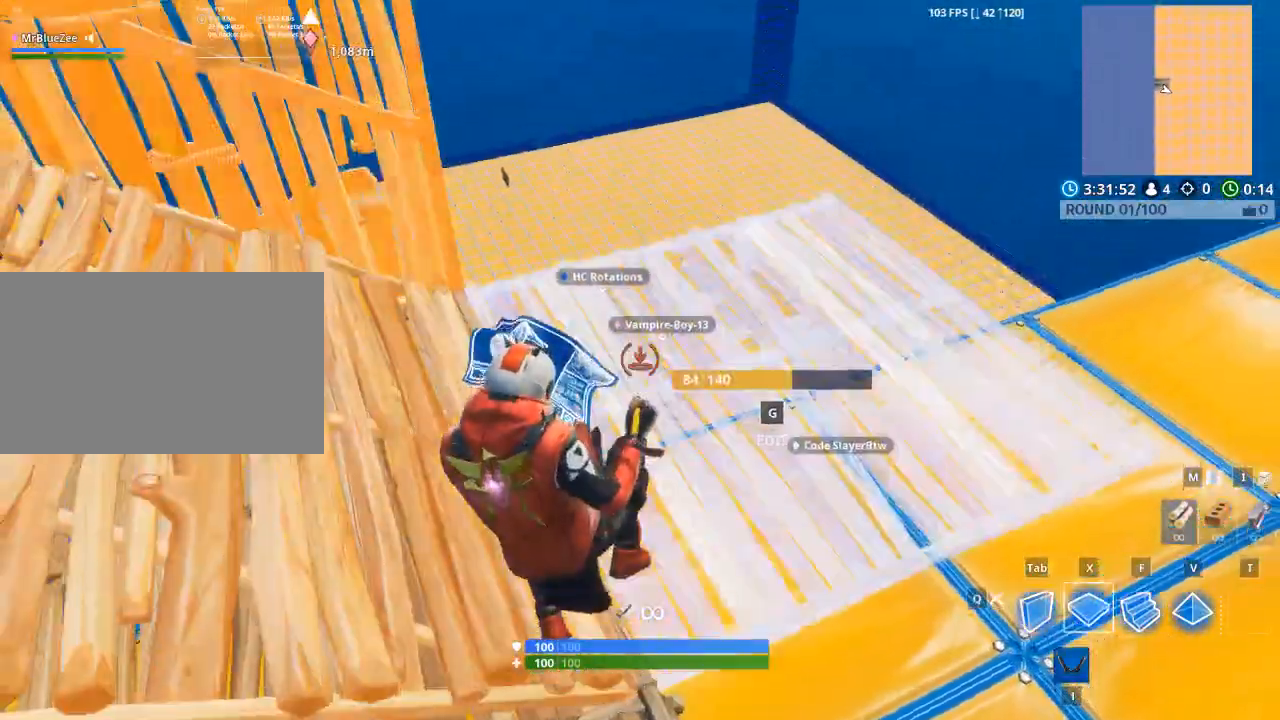
{"keys": ["d"], "mouse": [], "mouse_move": "up-right", "events": [[50, "f", "down"], [133, "w", "down"], [233, "f", "up"], [367, "mouse_left", "up"], [417, "d", "down"], [467, "w", "up"]]}
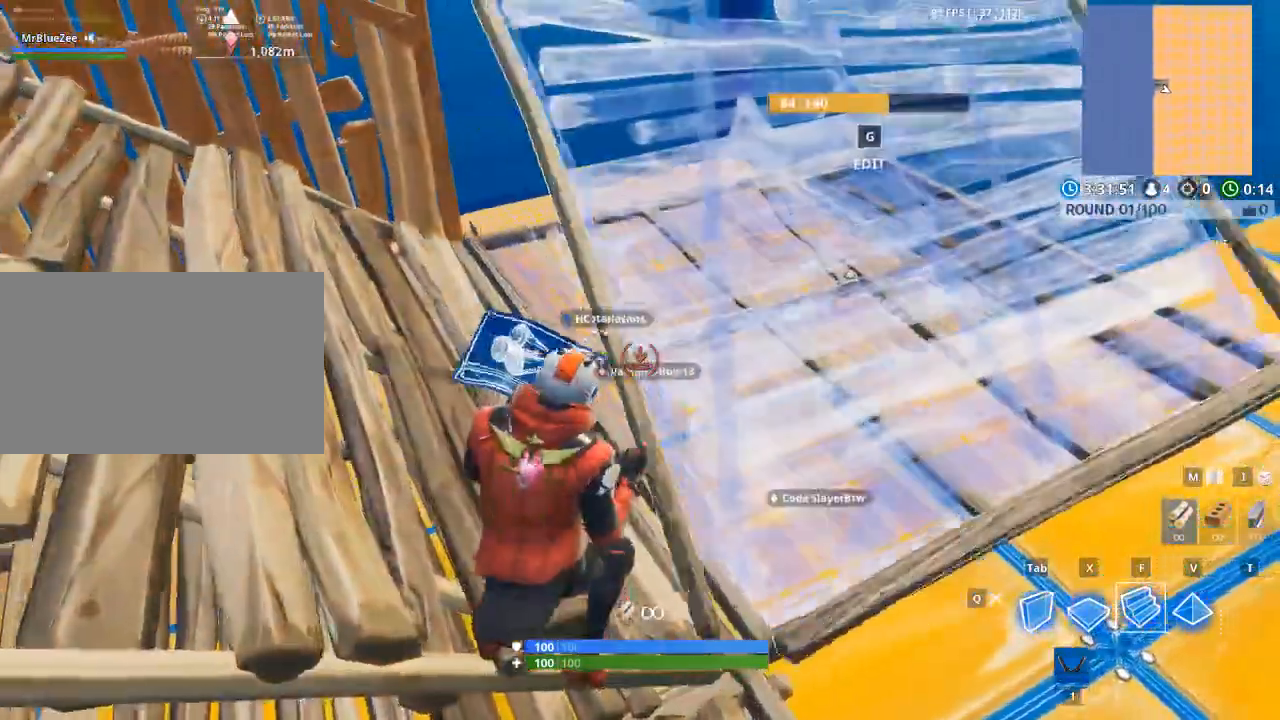
{"keys": ["space", "tab", "w"], "mouse": ["left"], "mouse_move": "still", "events": [[200, "w", "down"], [284, "d", "up"], [384, "space", "down"], [384, "tab", "down"], [434, "mouse_left", "down"]]}
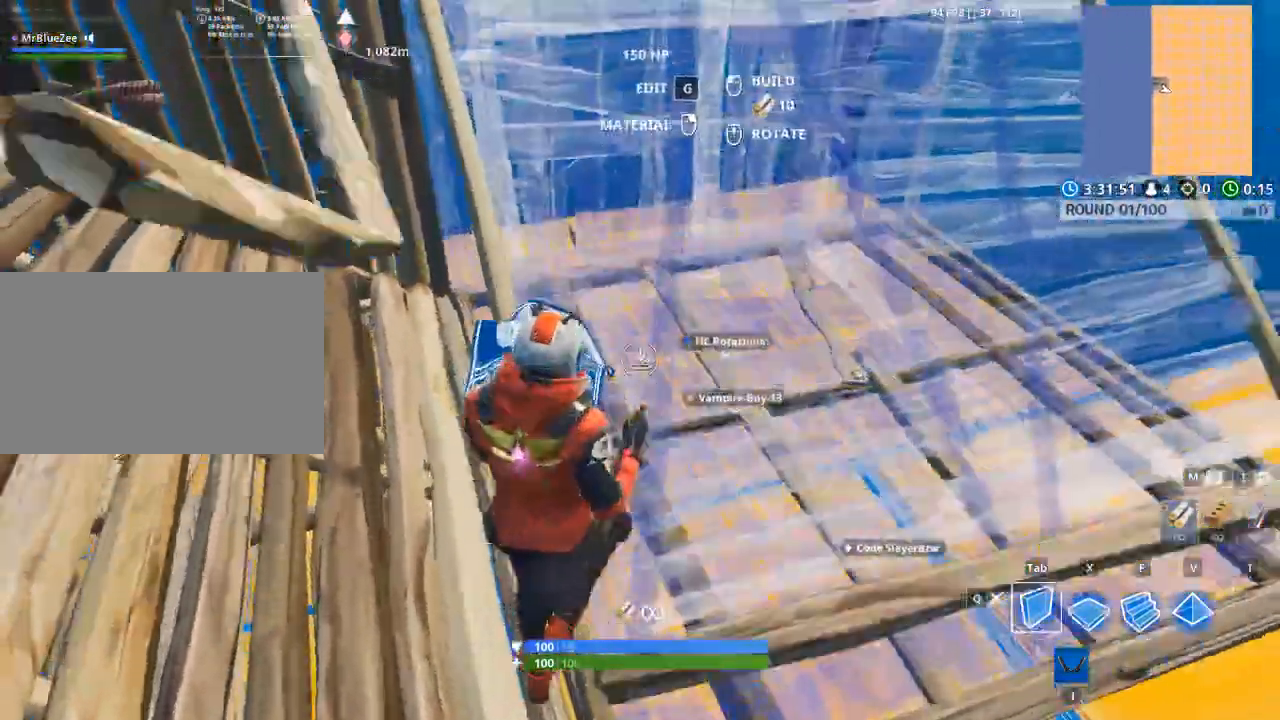
{"keys": ["a"], "mouse": ["left"], "mouse_move": "left", "events": [[83, "tab", "up"], [134, "space", "up"], [184, "w", "up"], [234, "d", "down"], [367, "a", "down"], [417, "d", "up"]]}
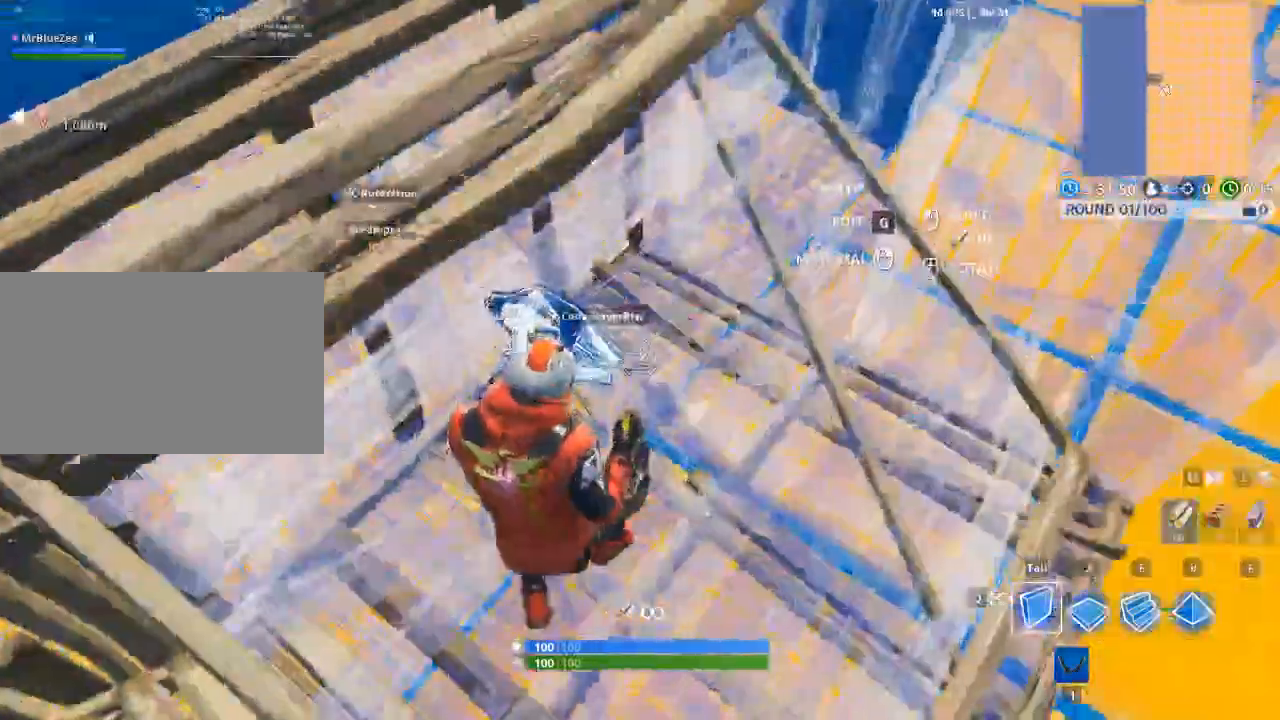
{"keys": ["d"], "mouse": [], "mouse_move": "left", "events": [[150, "d", "down"], [200, "a", "up"], [300, "mouse_left", "up"], [383, "2", "down"], [483, "2", "up"]]}
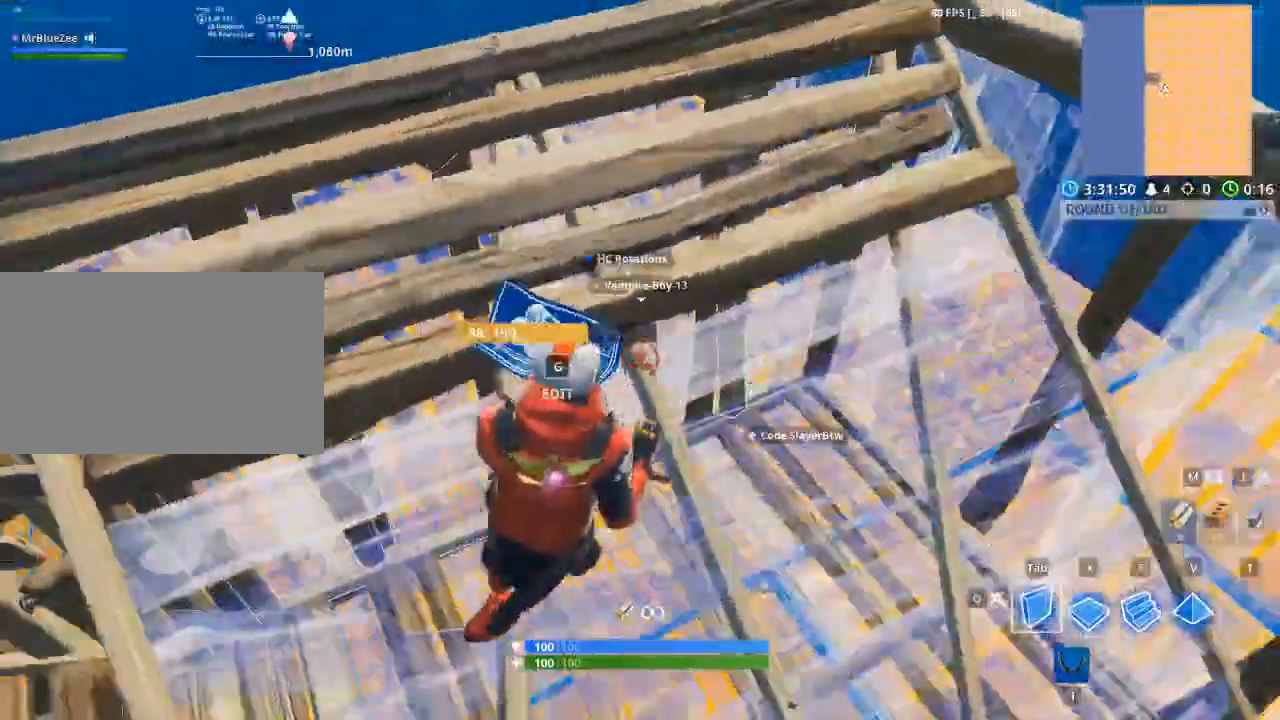
{"keys": ["w"], "mouse": [], "mouse_move": "down", "events": [[117, "d", "up"], [167, "w", "down"]]}
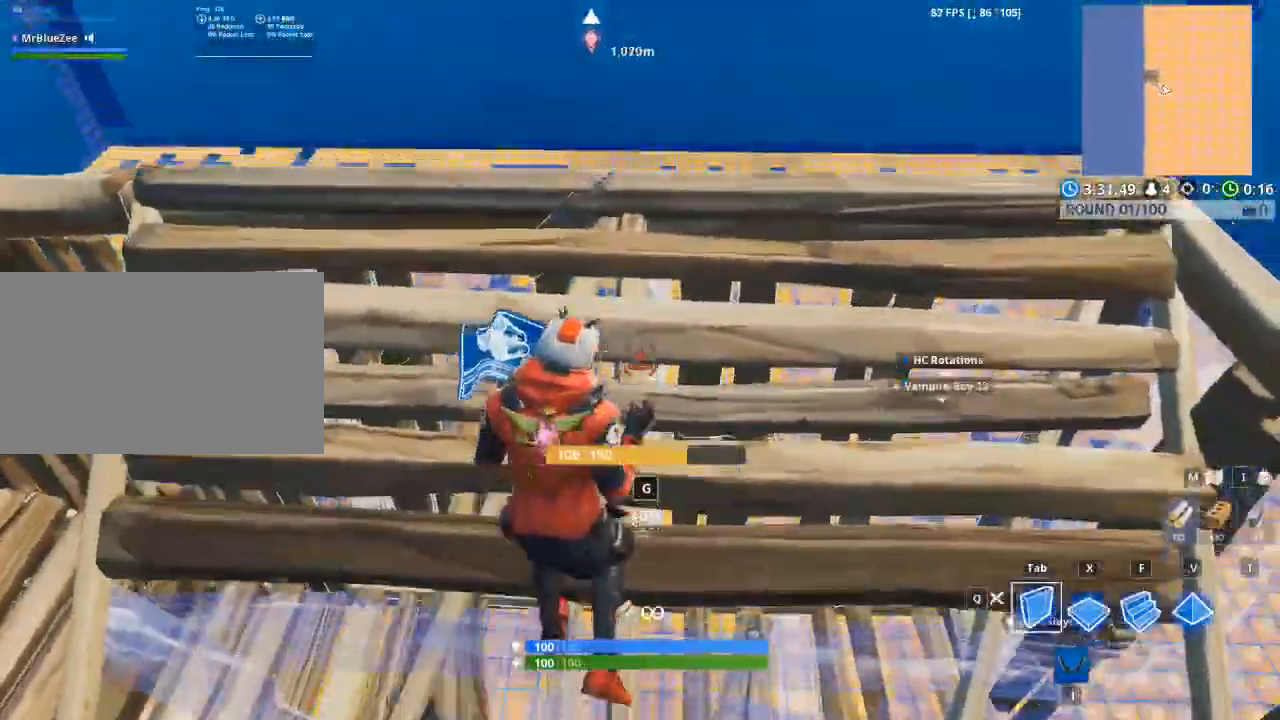
{"keys": [], "mouse": [], "mouse_move": "still", "events": [[83, "w", "up"]]}
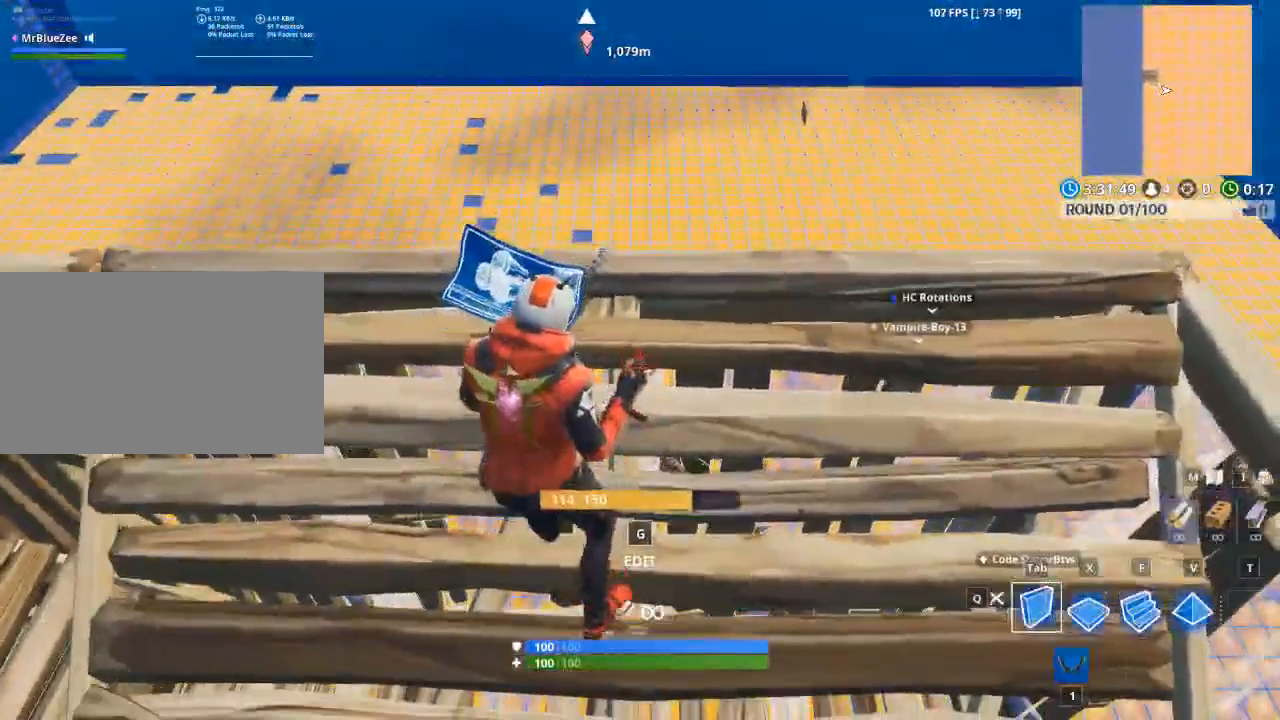
{"keys": ["1"], "mouse": [], "mouse_move": "still", "events": [[334, "1", "down"]]}
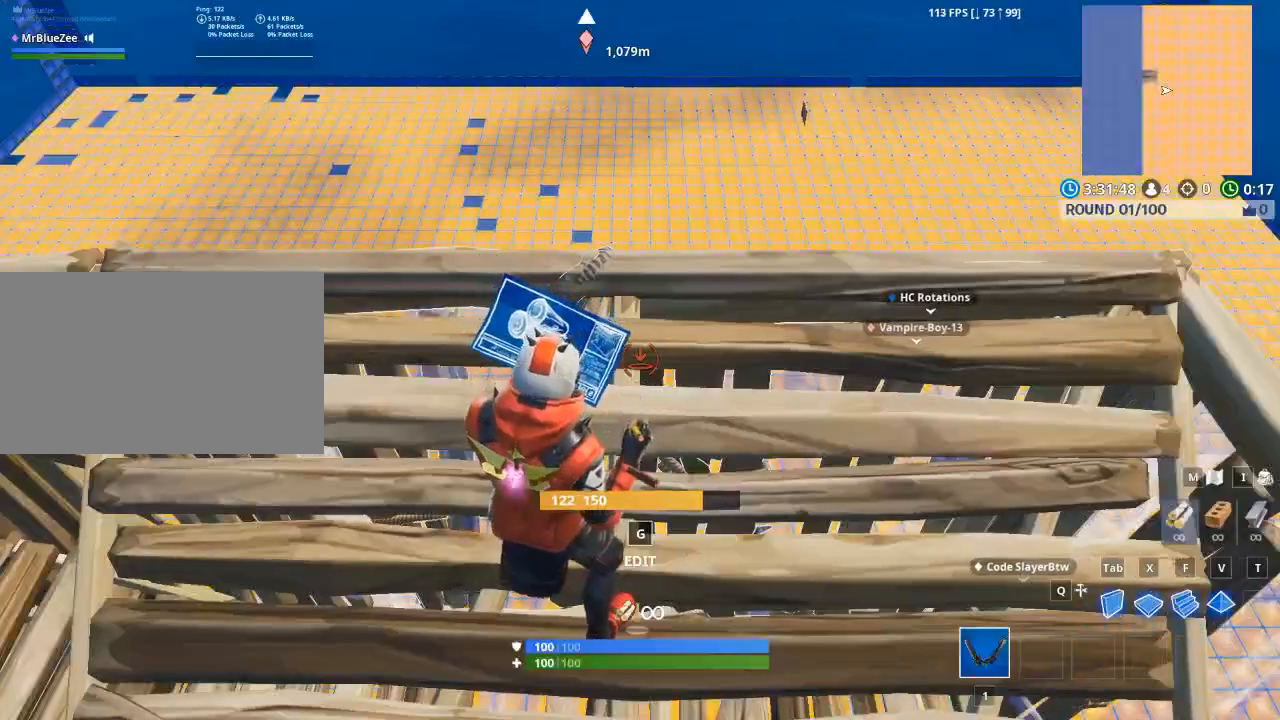
{"keys": ["w"], "mouse": [], "mouse_move": "still", "events": [[33, "1", "up"], [500, "w", "down"]]}
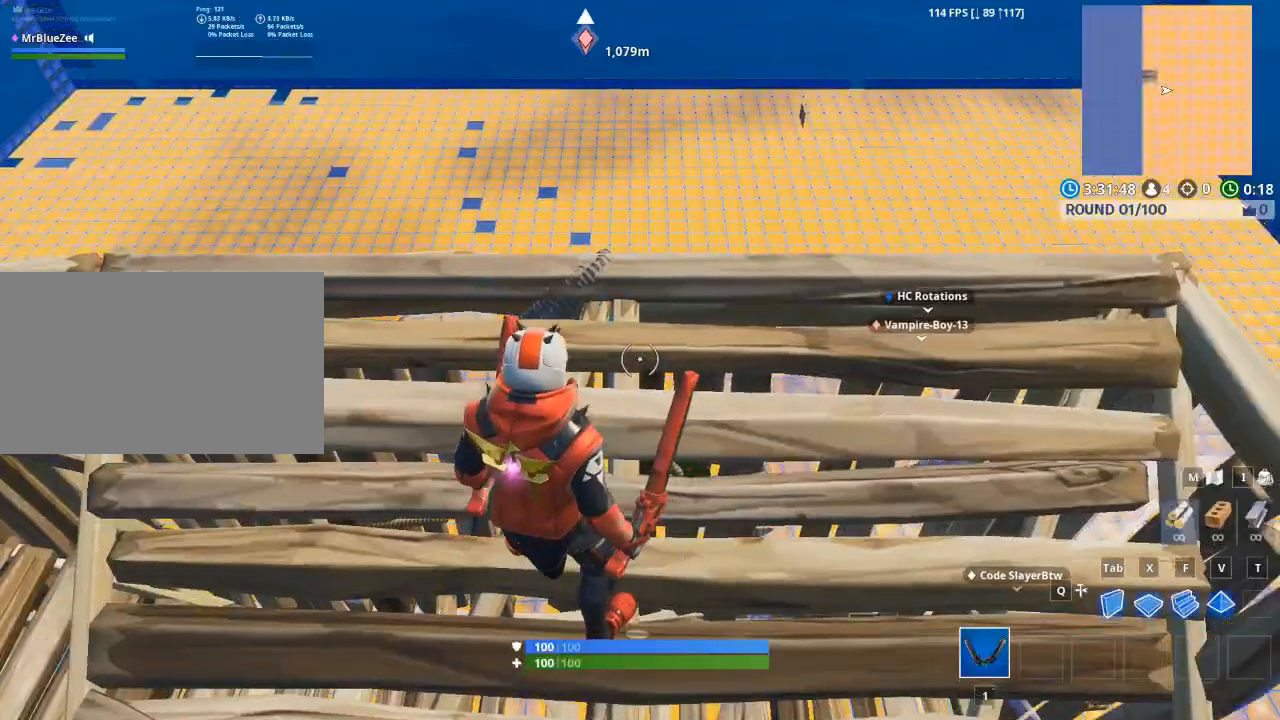
{"keys": [], "mouse": [], "mouse_move": "still", "events": [[417, "w", "up"]]}
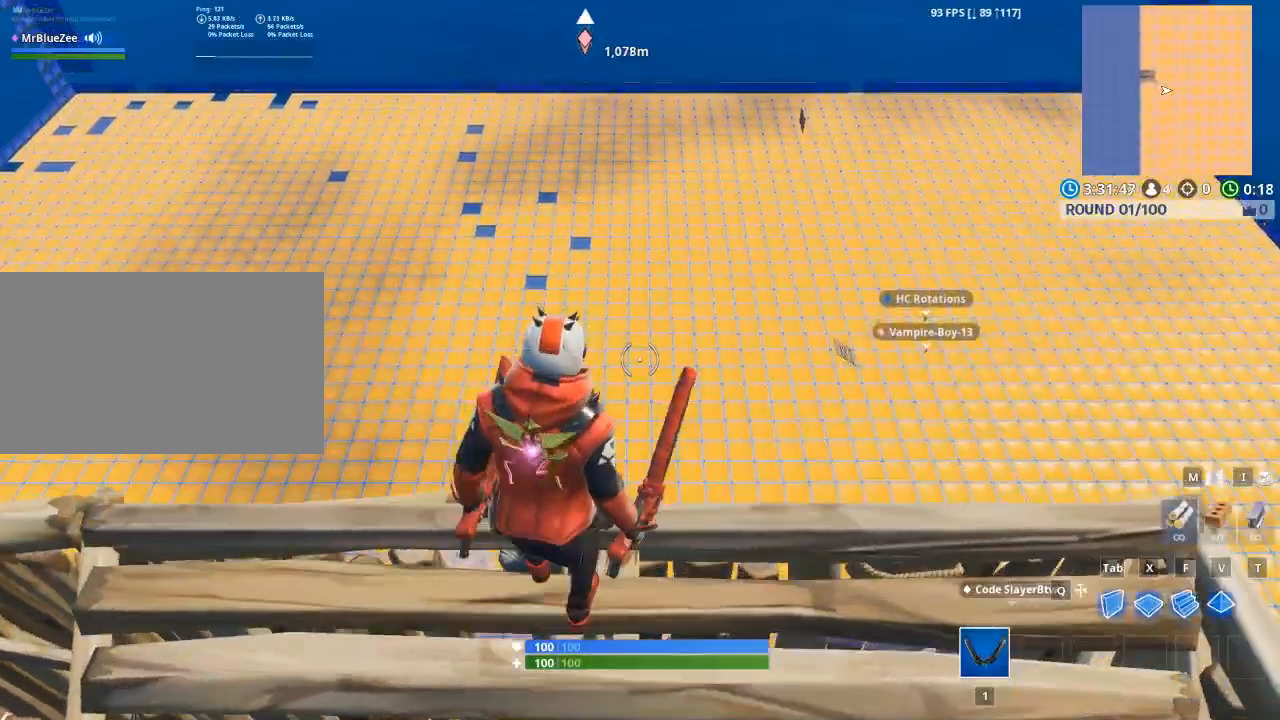
{"keys": [], "mouse": [], "mouse_move": "down-right", "events": []}
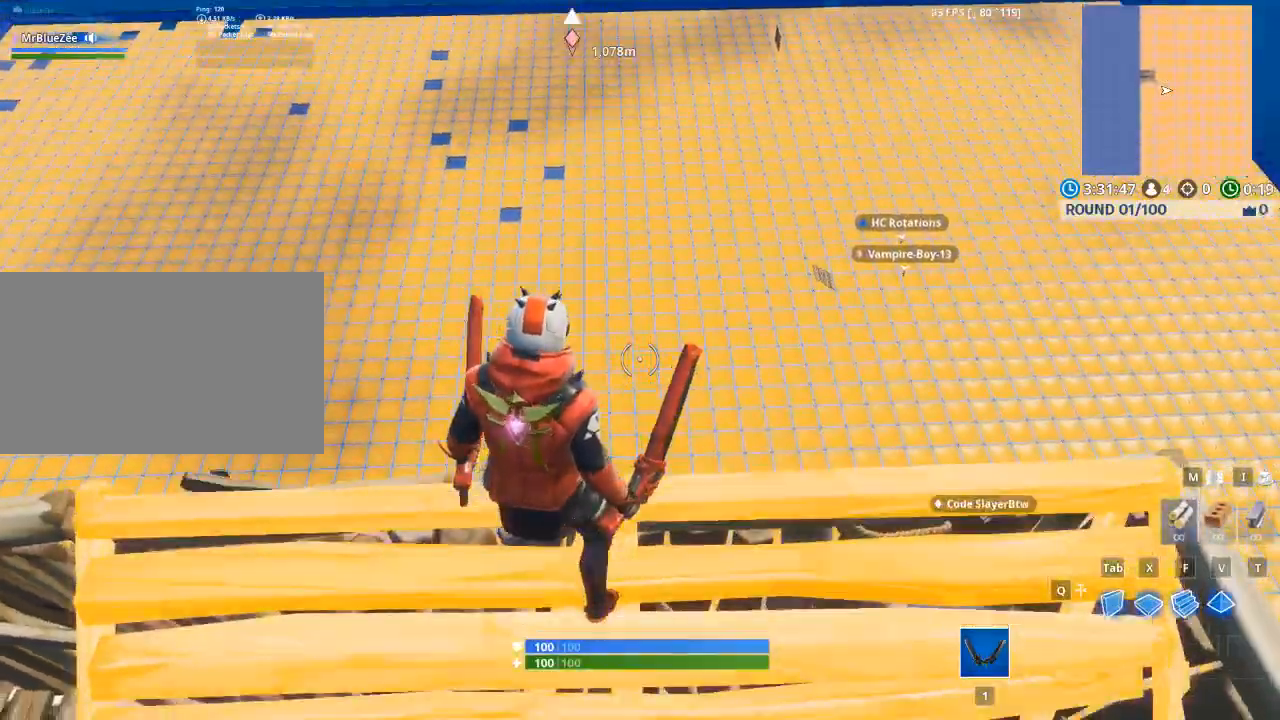
{"keys": [], "mouse": [], "mouse_move": "right", "events": []}
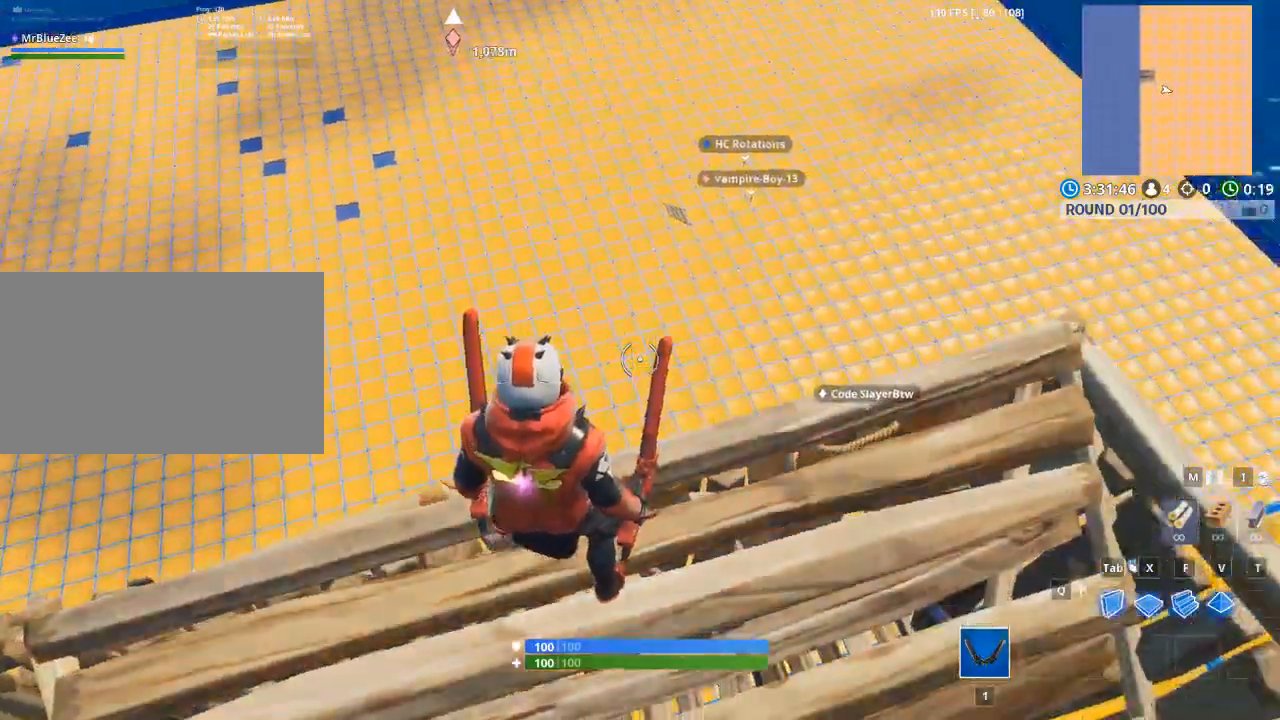
{"keys": ["d"], "mouse": [], "mouse_move": "still", "events": [[317, "w", "down"], [417, "d", "down"], [467, "w", "up"]]}
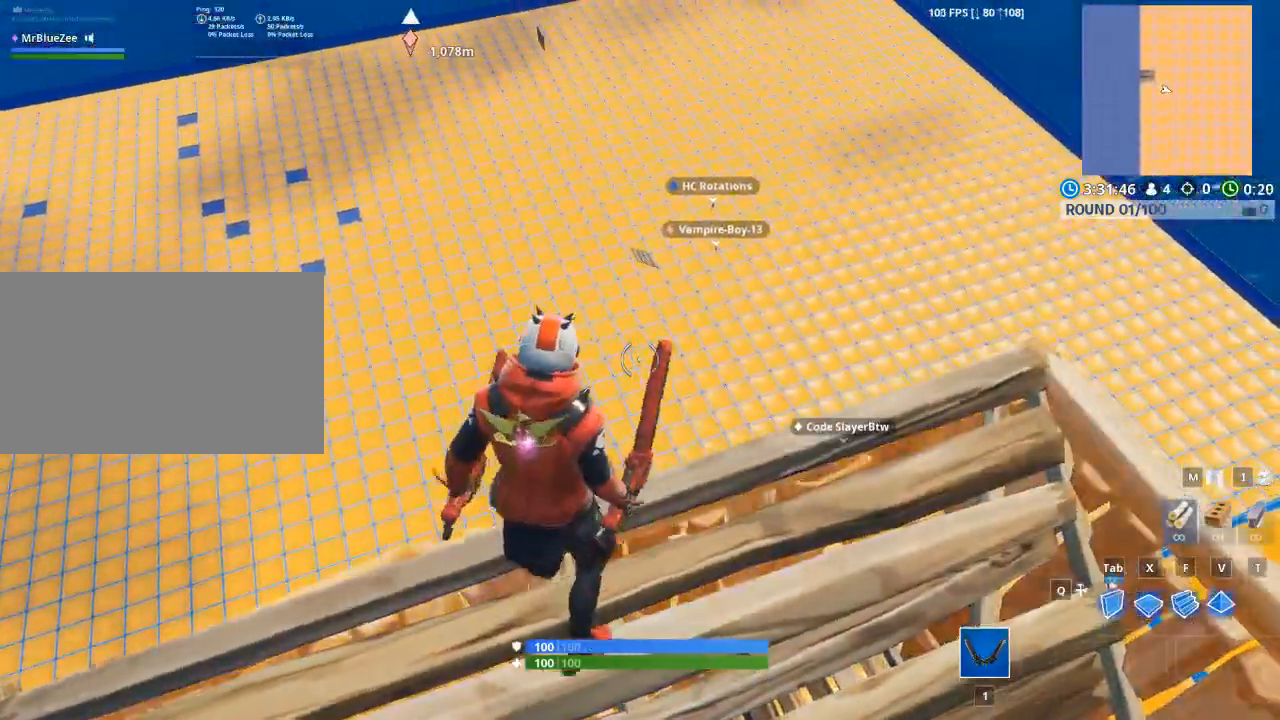
{"keys": [], "mouse": [], "mouse_move": "still", "events": [[100, "d", "up"]]}
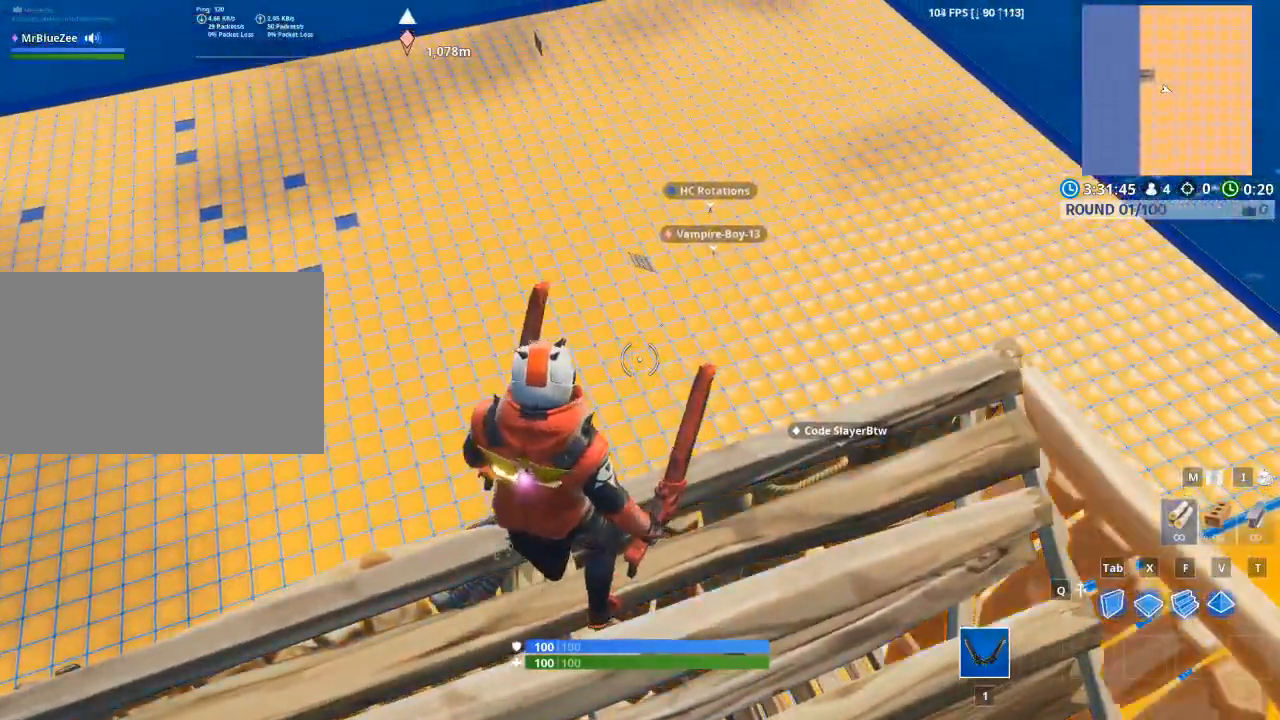
{"keys": [], "mouse": [], "mouse_move": "still", "events": [[16, "d", "down"], [216, "d", "up"]]}
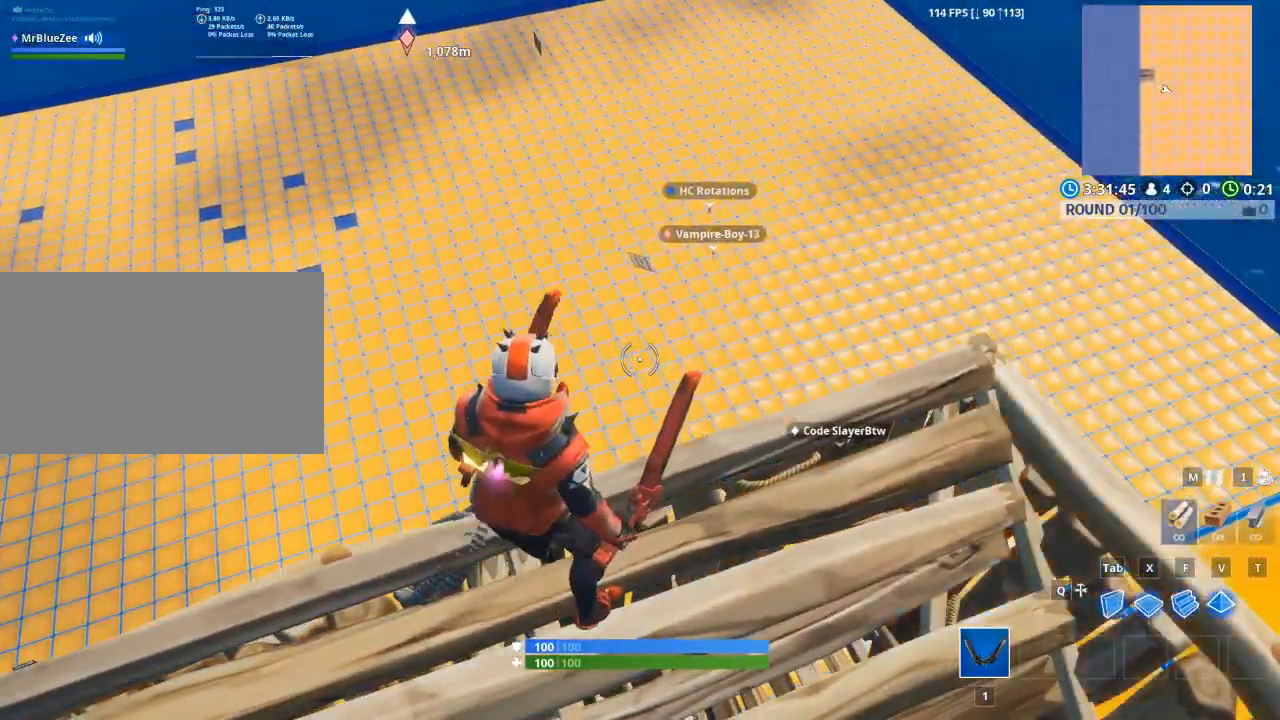
{"keys": [], "mouse": [], "mouse_move": "down", "events": []}
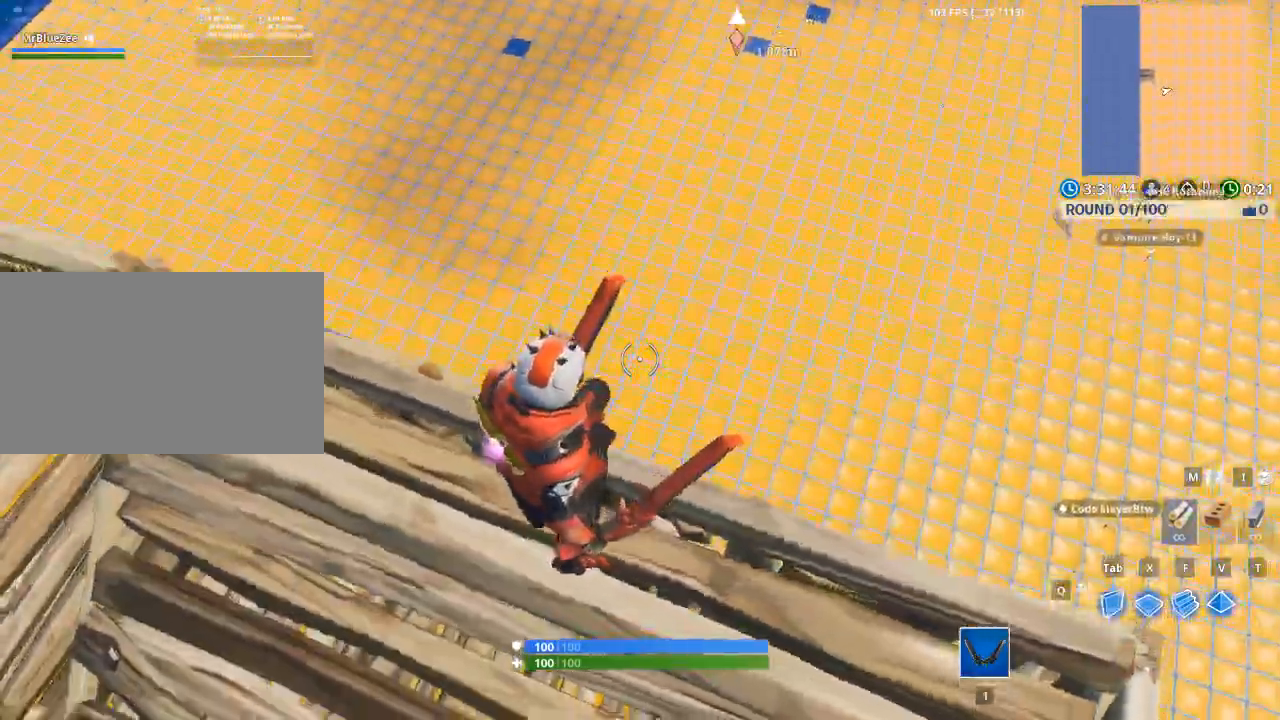
{"keys": [], "mouse": [], "mouse_move": "up-right", "events": [[200, "w", "down"], [283, "d", "down"], [283, "w", "up"], [433, "d", "up"]]}
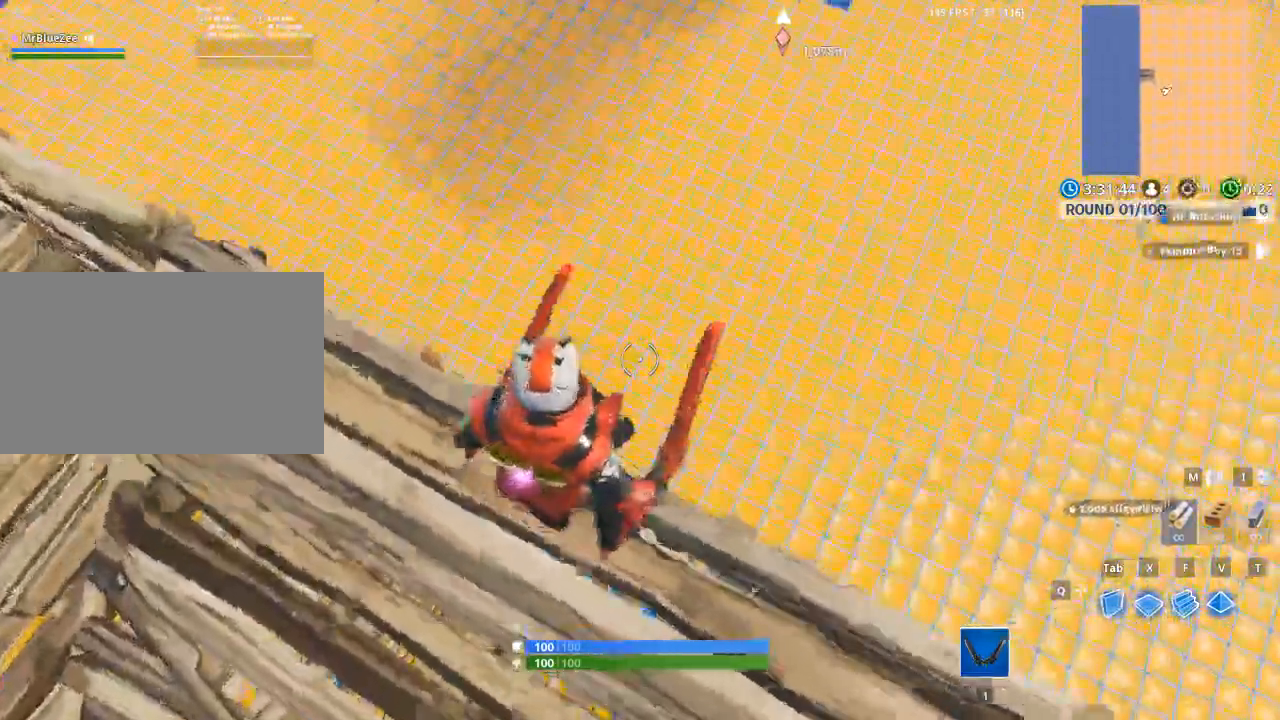
{"keys": [], "mouse": [], "mouse_move": "right", "events": []}
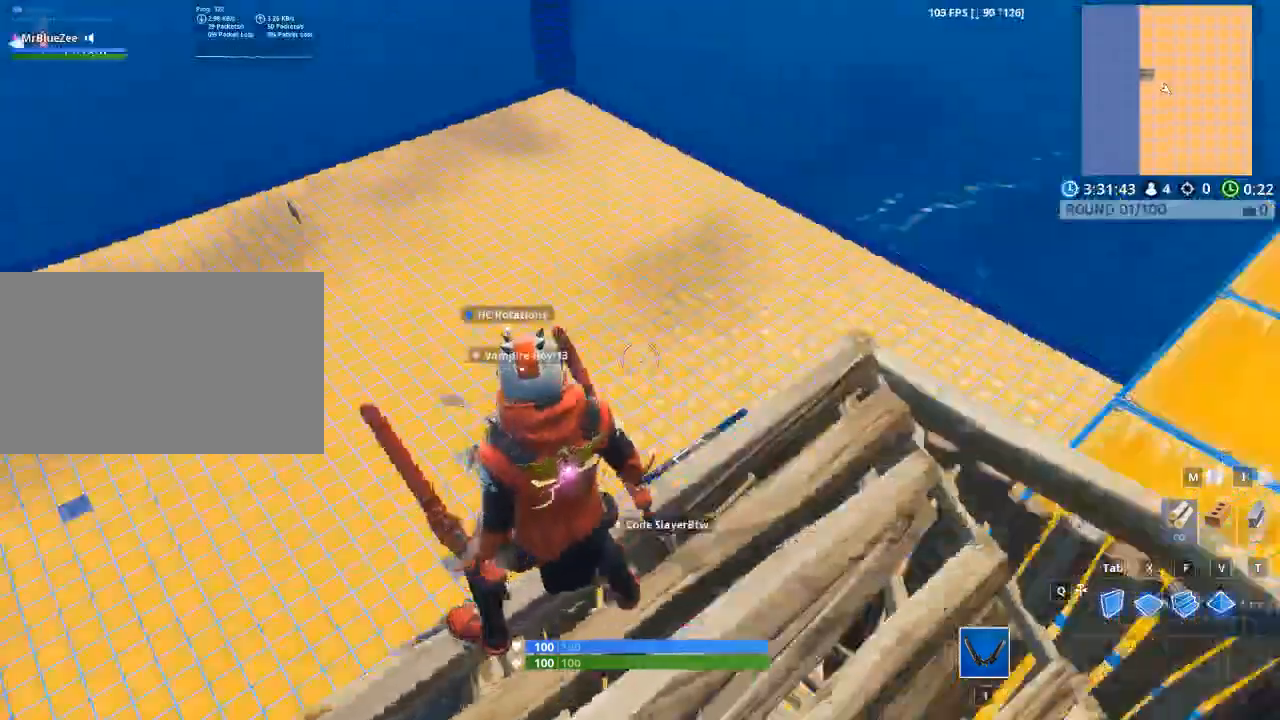
{"keys": [], "mouse": [], "mouse_move": "still", "events": []}
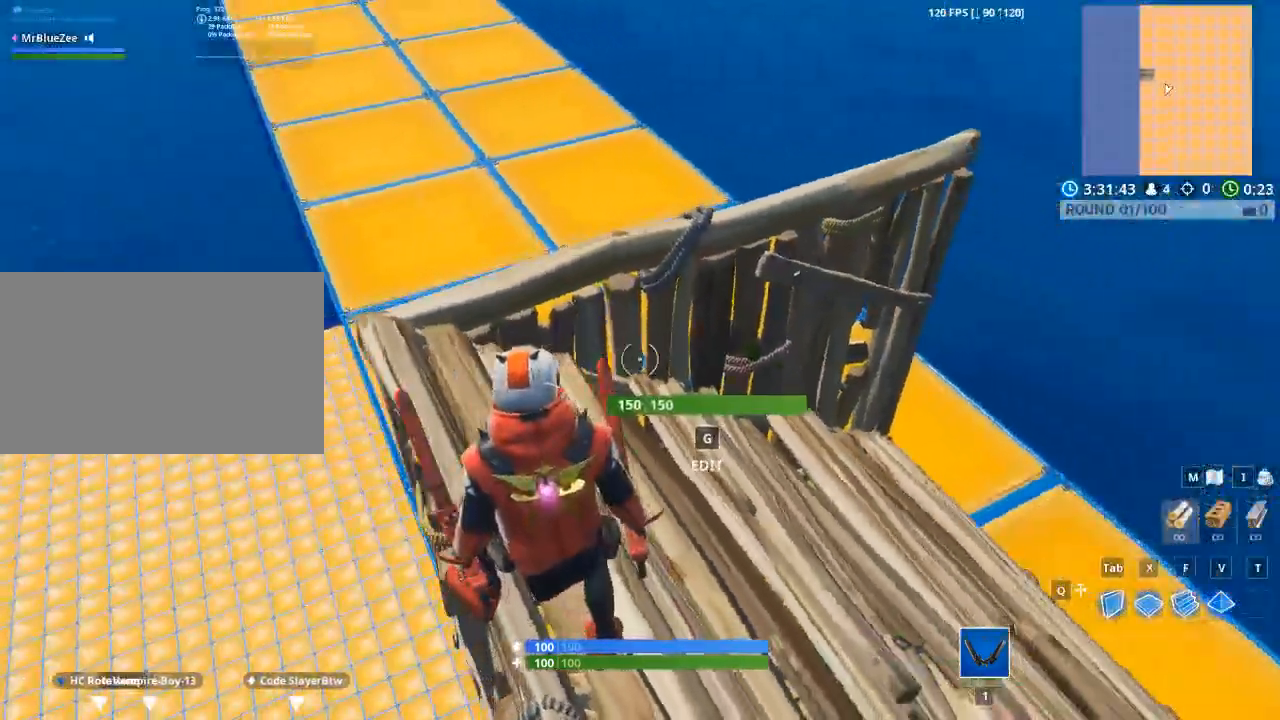
{"keys": [], "mouse": [], "mouse_move": "down", "events": []}
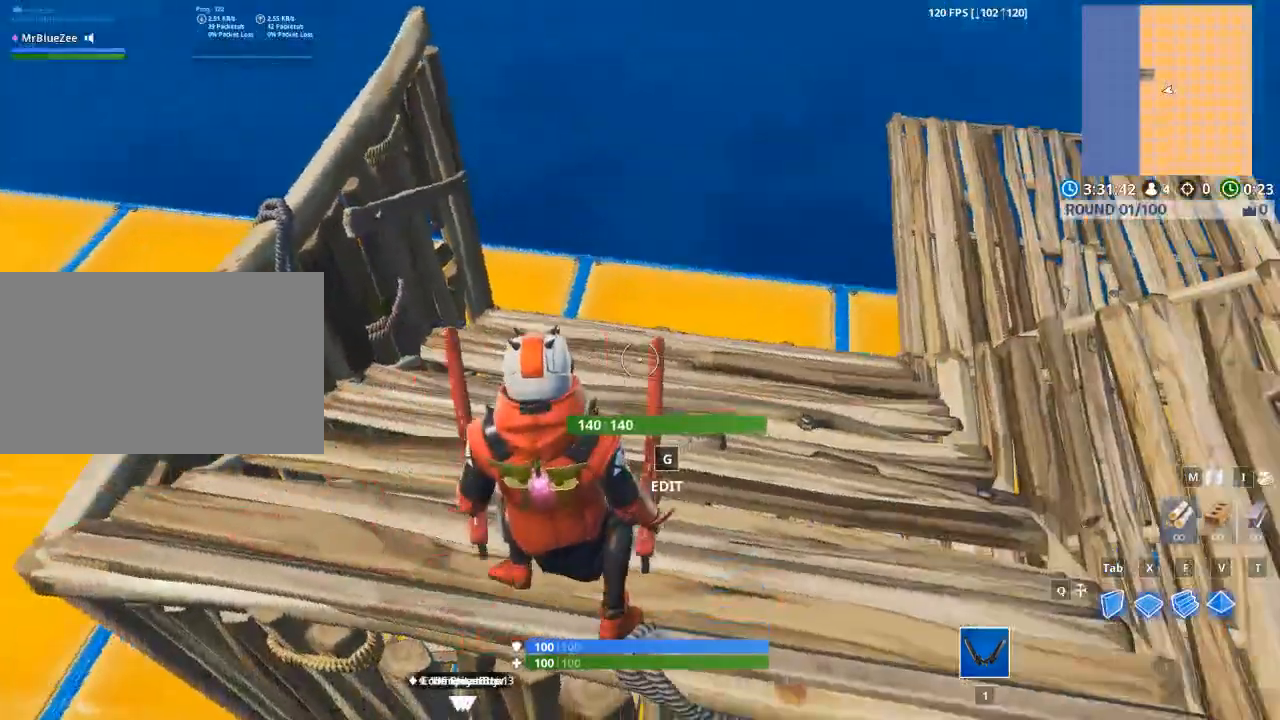
{"keys": [], "mouse": [], "mouse_move": "up-left", "events": []}
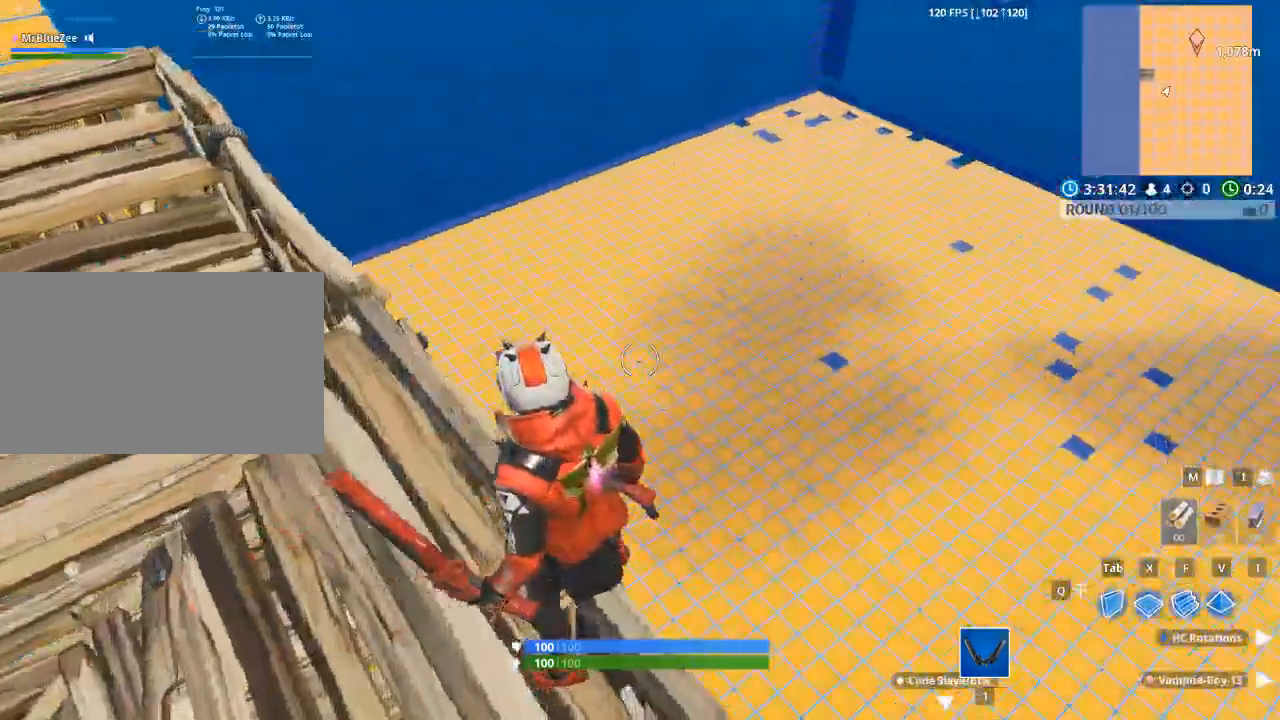
{"keys": [], "mouse": [], "mouse_move": "down", "events": []}
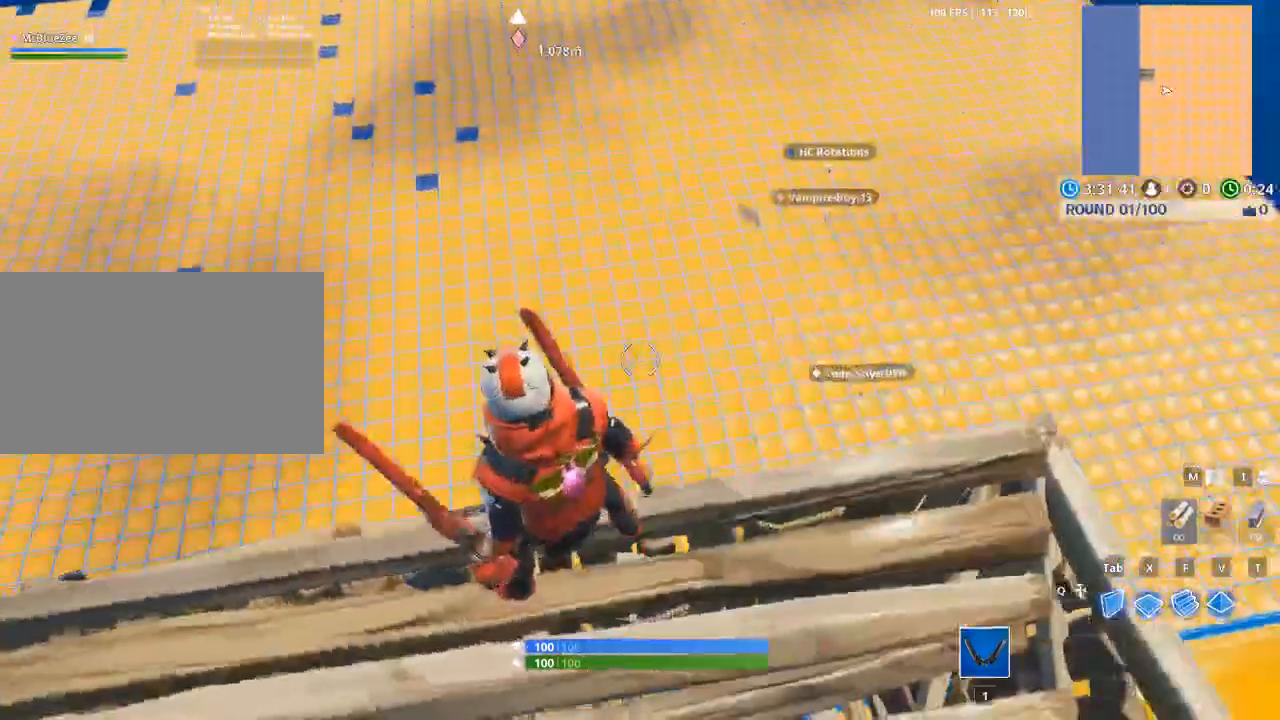
{"keys": [], "mouse": [], "mouse_move": "still", "events": []}
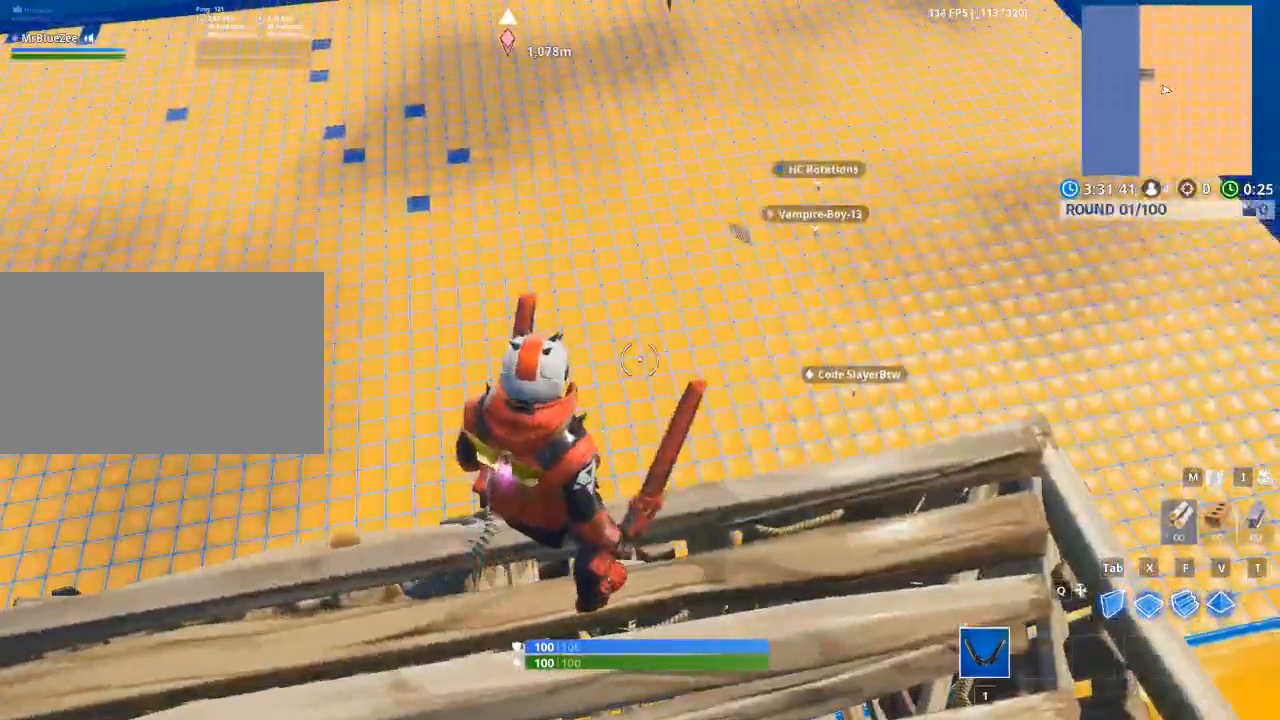
{"keys": [], "mouse": [], "mouse_move": "left", "events": []}
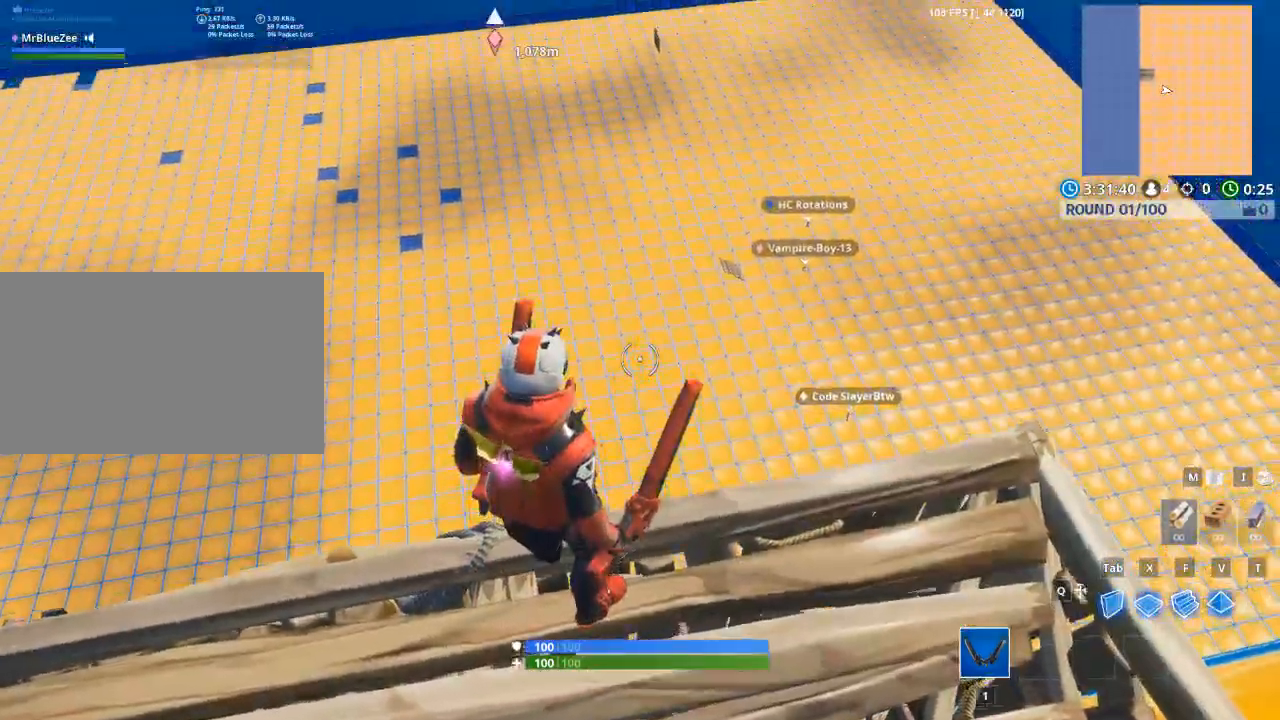
{"keys": [], "mouse": [], "mouse_move": "still", "events": []}